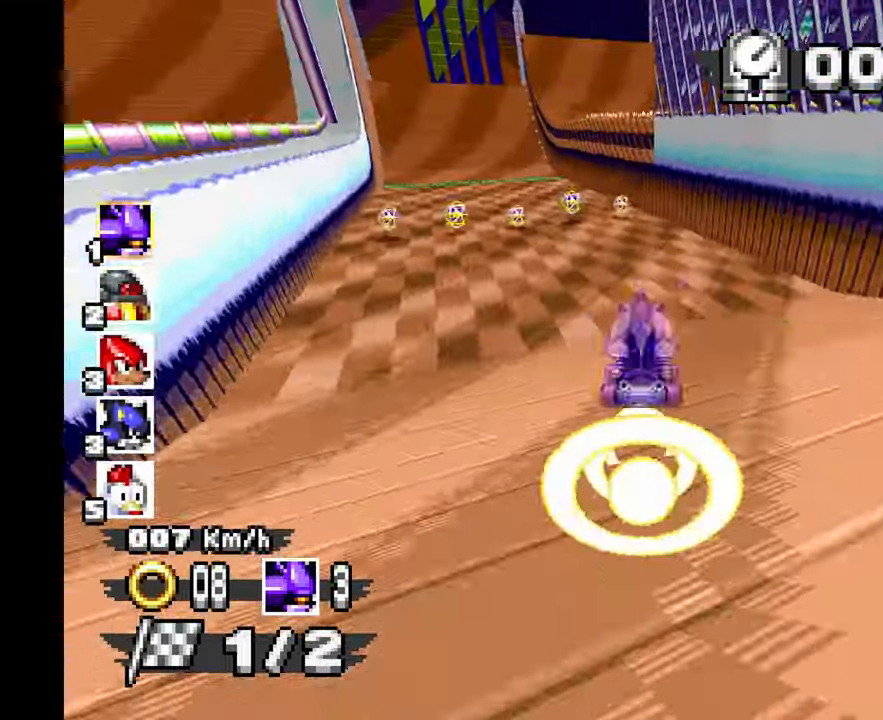
Gameplay with a controller (Xbox layout); each line is a JSON object with the inputs held at the frame after it (dt_ms = milliseconds from this image to that frame). "events" lists button and stick changes between this image and that frame as [ms after this image, input, new state], when the widget could be followed in between. Not read: DPAD_DOWN HOME L1 L2 L3 R2 R3 SELECT START X.
{"dt_ms": 500, "buttons": ["A"], "left_stick": "left", "events": [[133, "left_stick", "center"], [333, "left_stick", "left"]]}
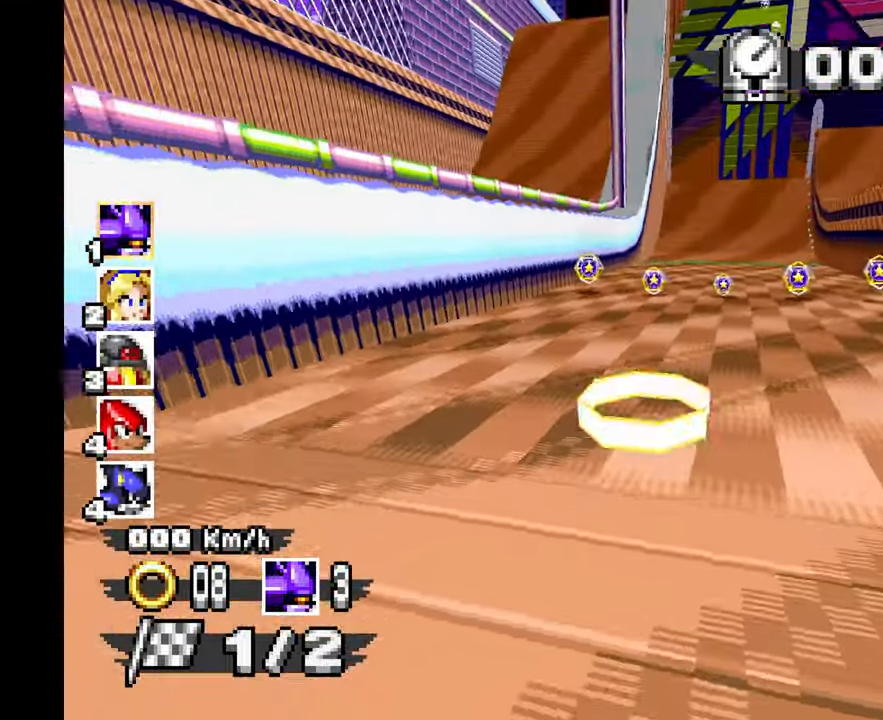
{"dt_ms": 500, "buttons": ["A"], "left_stick": "center", "events": [[33, "left_stick", "center"], [333, "left_stick", "down-right"], [433, "left_stick", "center"]]}
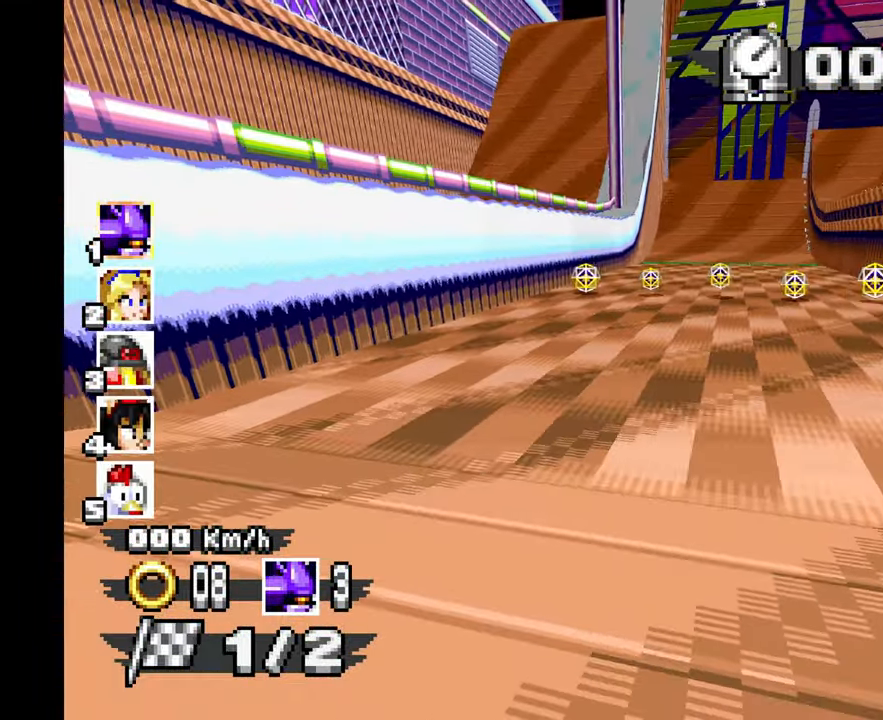
{"dt_ms": 500, "buttons": ["A"], "left_stick": "right", "events": [[50, "left_stick", "up"], [117, "left_stick", "center"], [400, "left_stick", "right"]]}
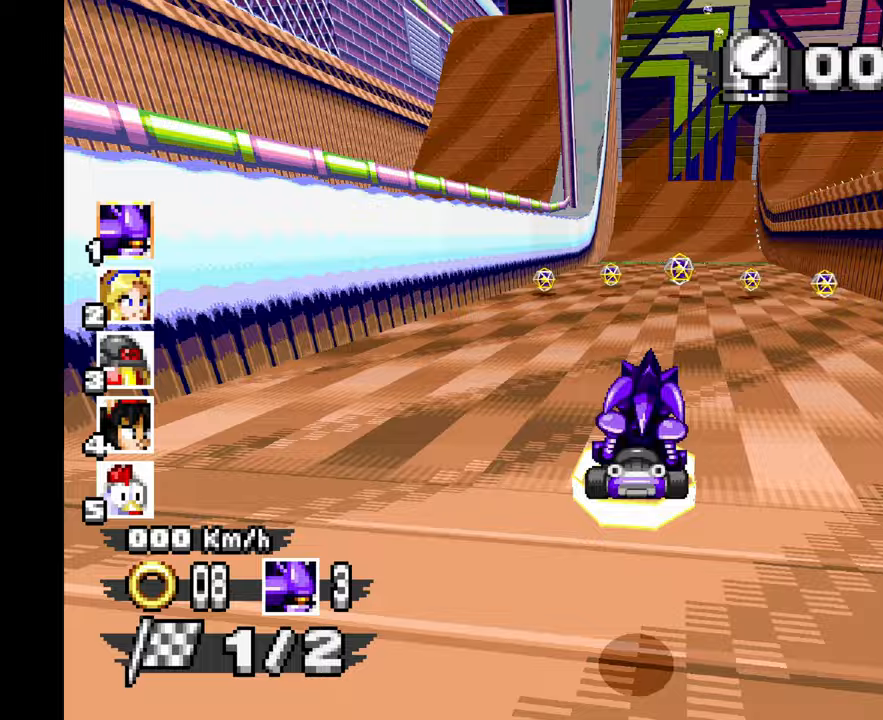
{"dt_ms": 1000, "buttons": ["A"], "left_stick": "center", "events": [[17, "left_stick", "center"], [333, "left_stick", "up-left"], [417, "left_stick", "center"], [833, "left_stick", "up-right"], [883, "left_stick", "right"], [983, "left_stick", "center"]]}
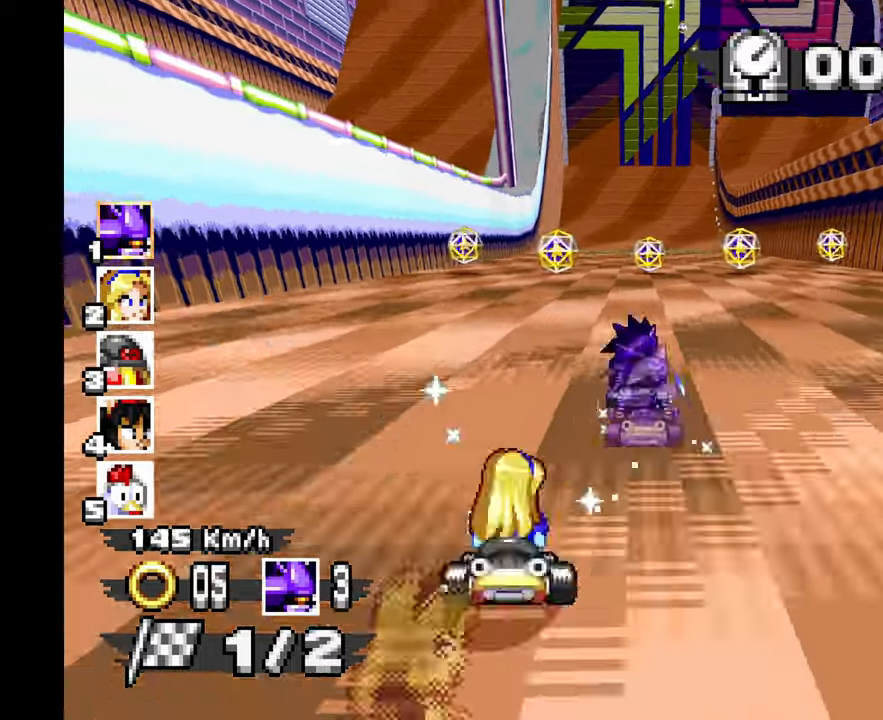
{"dt_ms": 500, "buttons": ["A"], "left_stick": "center", "events": [[300, "left_stick", "up-left"], [467, "left_stick", "center"]]}
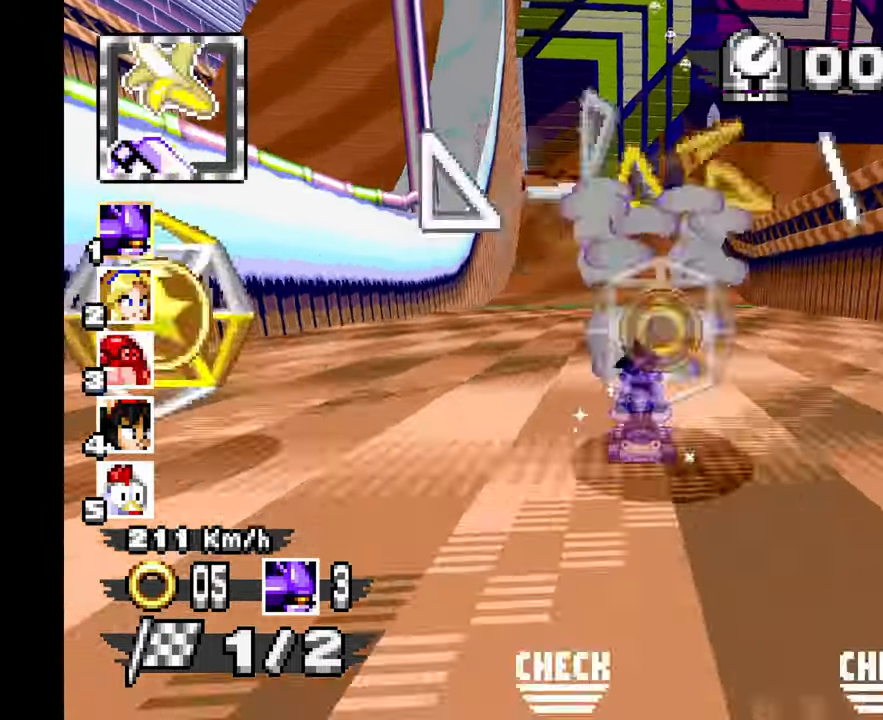
{"dt_ms": 500, "buttons": ["A"], "left_stick": "center", "events": [[33, "left_stick", "up"], [83, "left_stick", "center"]]}
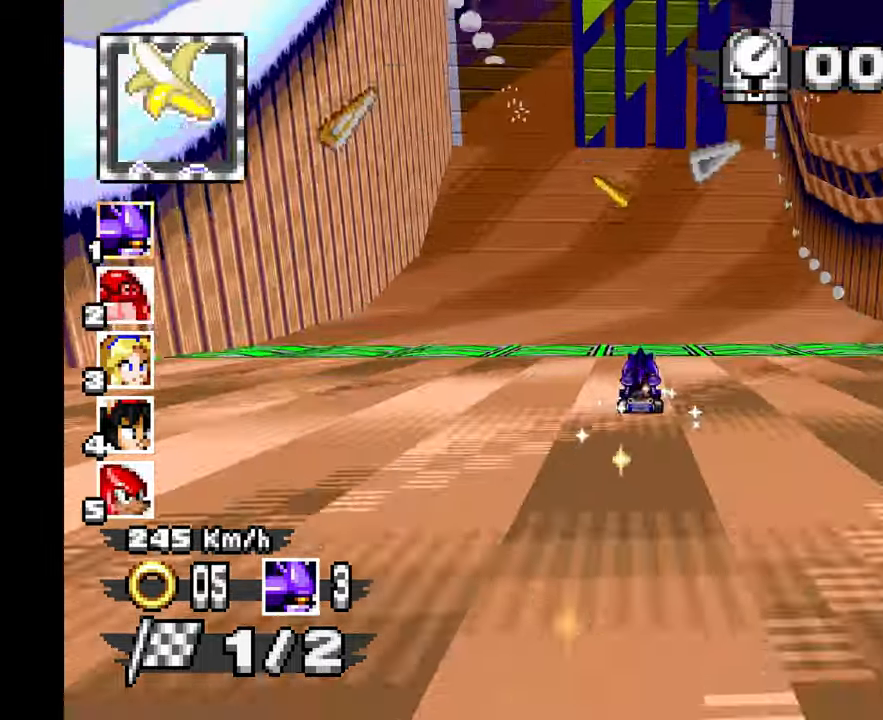
{"dt_ms": 500, "buttons": ["A"], "left_stick": "center", "events": [[233, "left_stick", "up"], [300, "left_stick", "center"]]}
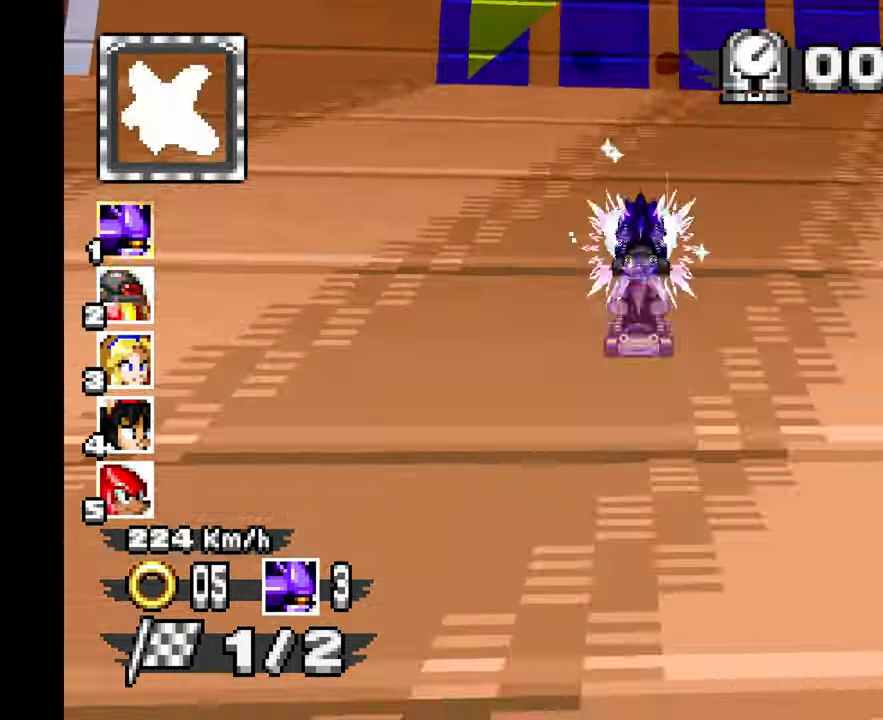
{"dt_ms": 500, "buttons": ["A"], "left_stick": "right", "events": [[83, "left_stick", "up"], [133, "left_stick", "center"], [333, "left_stick", "right"], [350, "B", "down"], [417, "B", "up"]]}
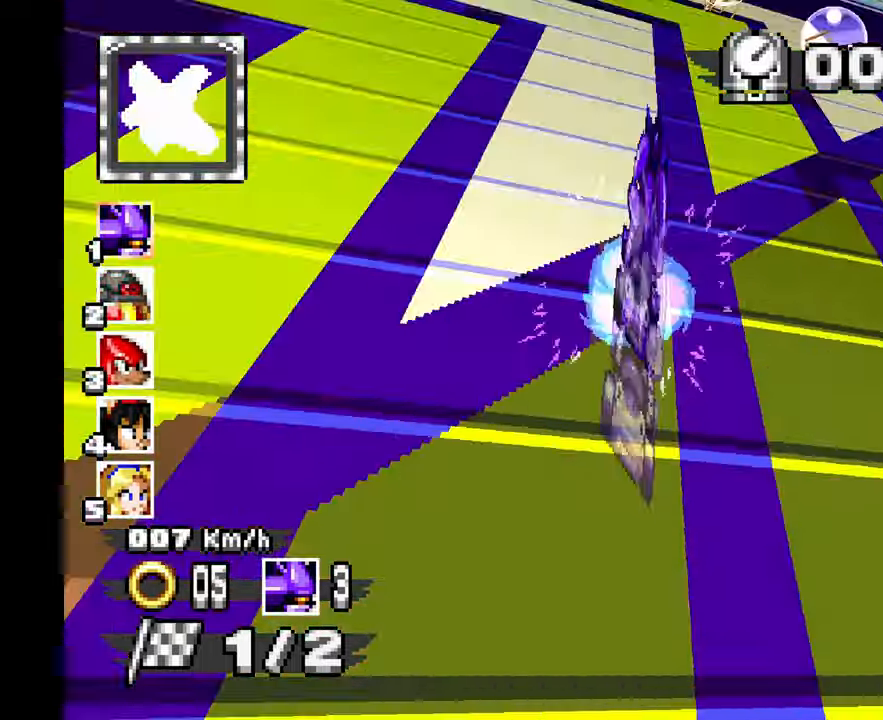
{"dt_ms": 500, "buttons": ["A"], "left_stick": "right", "events": [[267, "left_stick", "center"], [500, "left_stick", "right"]]}
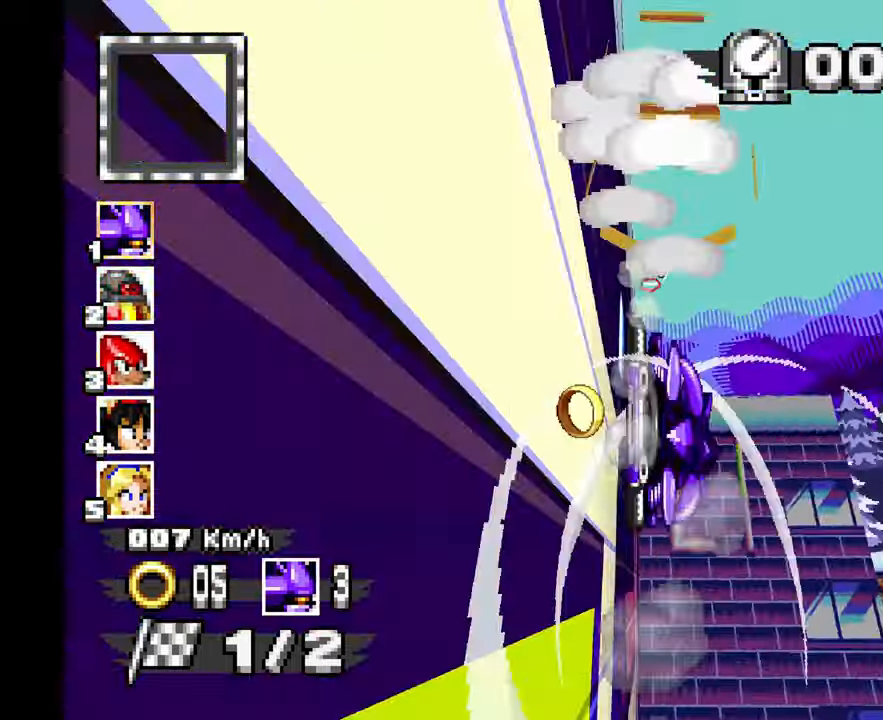
{"dt_ms": 500, "buttons": ["A"], "left_stick": "center"}
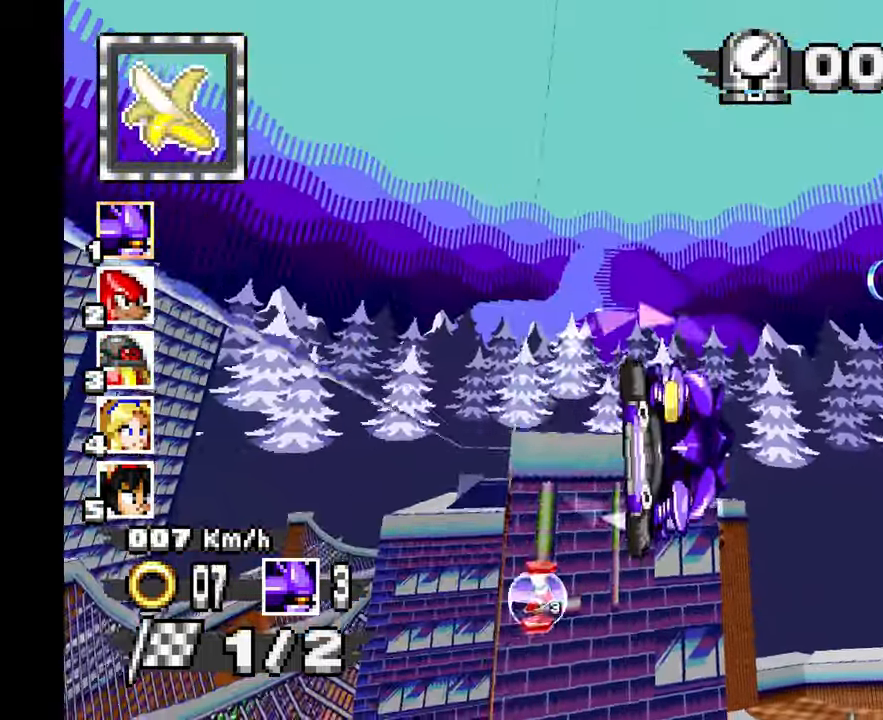
{"dt_ms": 500, "buttons": ["A"], "left_stick": "up-left", "events": [[100, "left_stick", "up-left"]]}
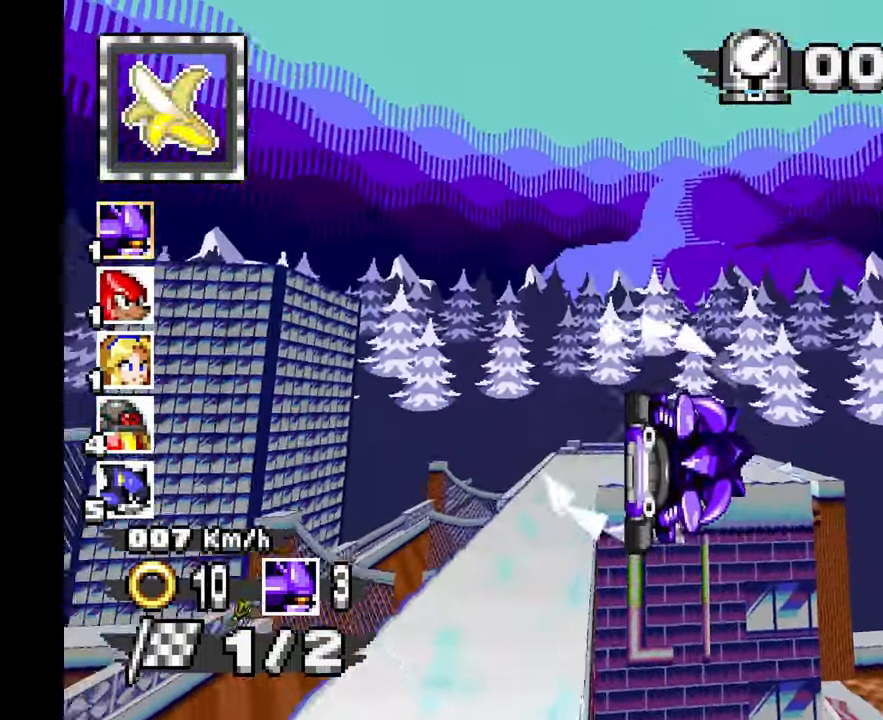
{"dt_ms": 500, "buttons": ["A"], "left_stick": "up-left", "events": [[200, "C", "down"], [283, "C", "up"], [317, "left_stick", "center"], [450, "left_stick", "up-left"]]}
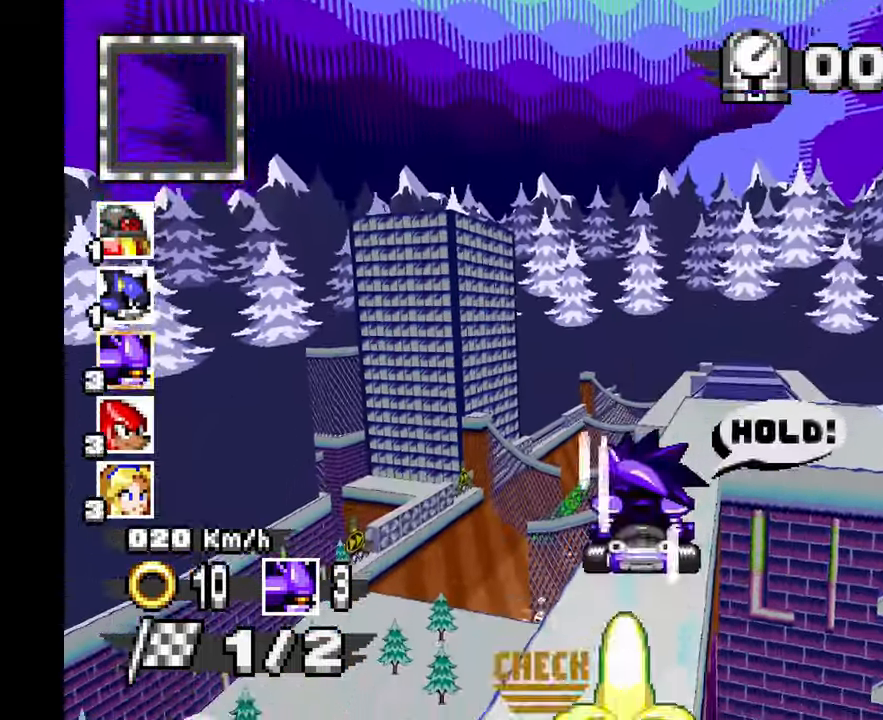
{"dt_ms": 1000, "buttons": ["A"], "left_stick": "right", "events": [[100, "left_stick", "center"], [267, "left_stick", "up"], [417, "left_stick", "right"], [467, "left_stick", "center"], [983, "left_stick", "right"]]}
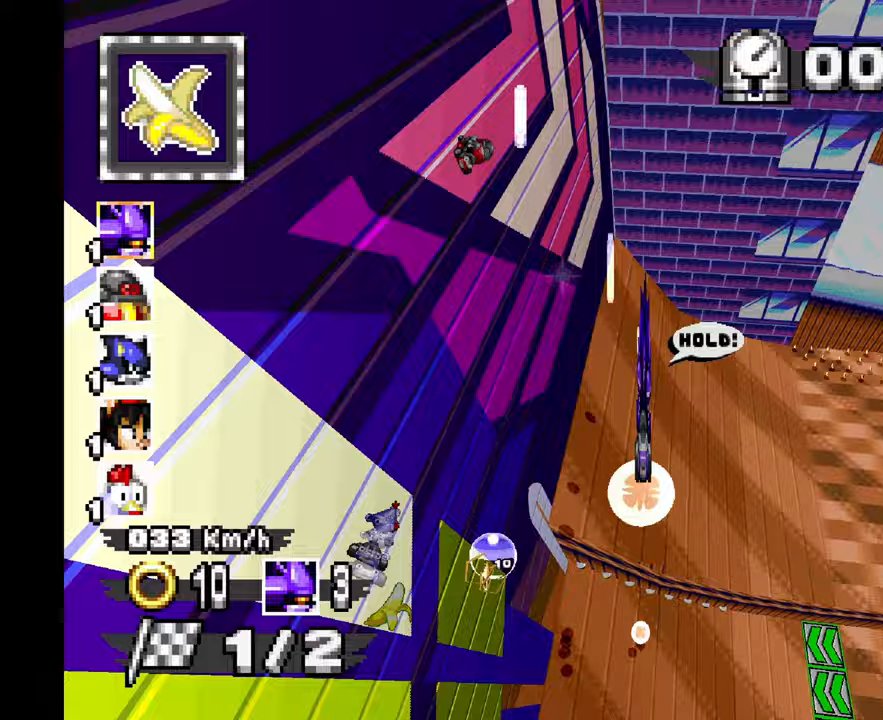
{"dt_ms": 500, "buttons": ["A"], "left_stick": "up", "events": [[217, "left_stick", "center"], [500, "left_stick", "up"]]}
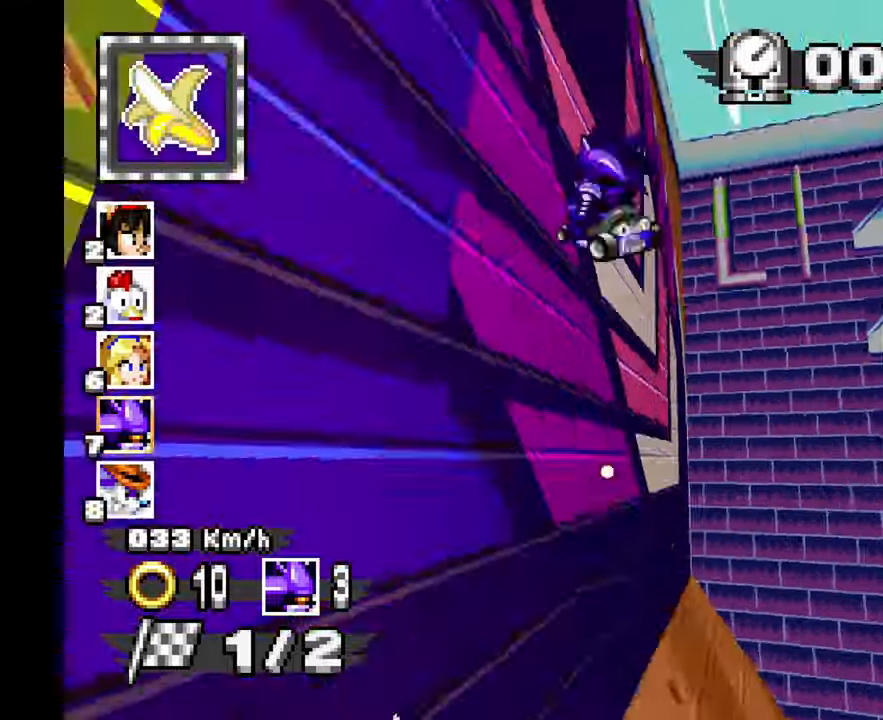
{"dt_ms": 500, "buttons": ["A"], "left_stick": "up-right", "events": [[33, "left_stick", "center"], [283, "left_stick", "up-right"]]}
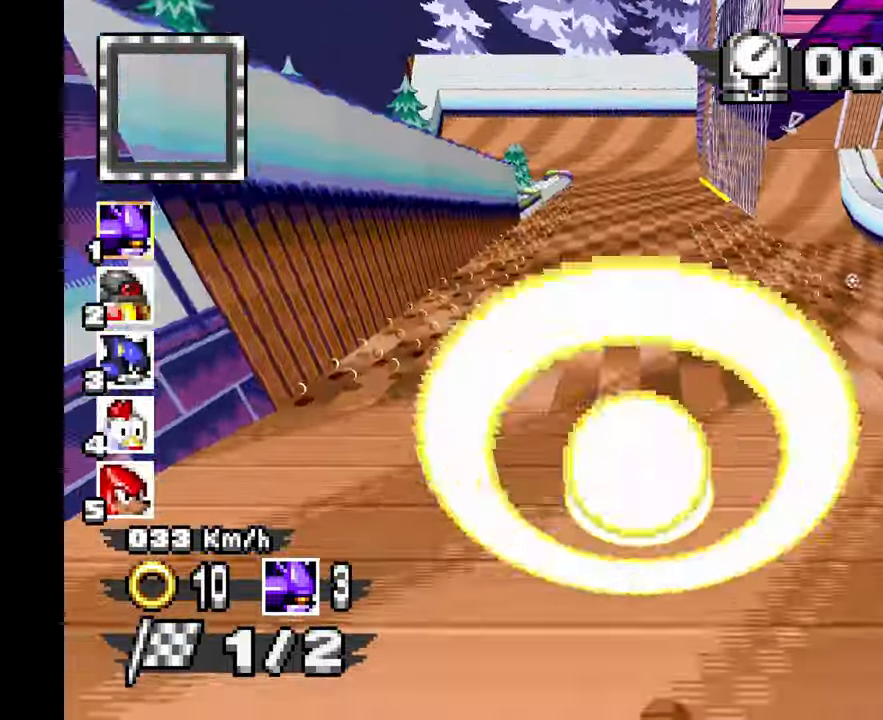
{"dt_ms": 500, "buttons": ["A"], "left_stick": "left", "events": [[100, "left_stick", "right"], [217, "left_stick", "center"], [467, "left_stick", "left"]]}
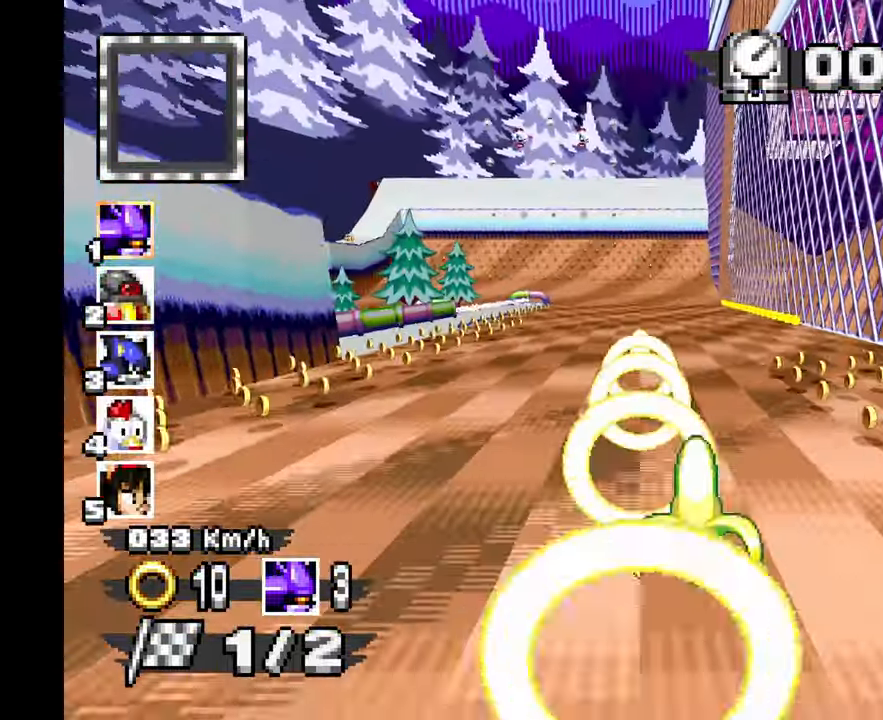
{"dt_ms": 500, "buttons": ["A"], "left_stick": "center", "events": [[117, "left_stick", "center"]]}
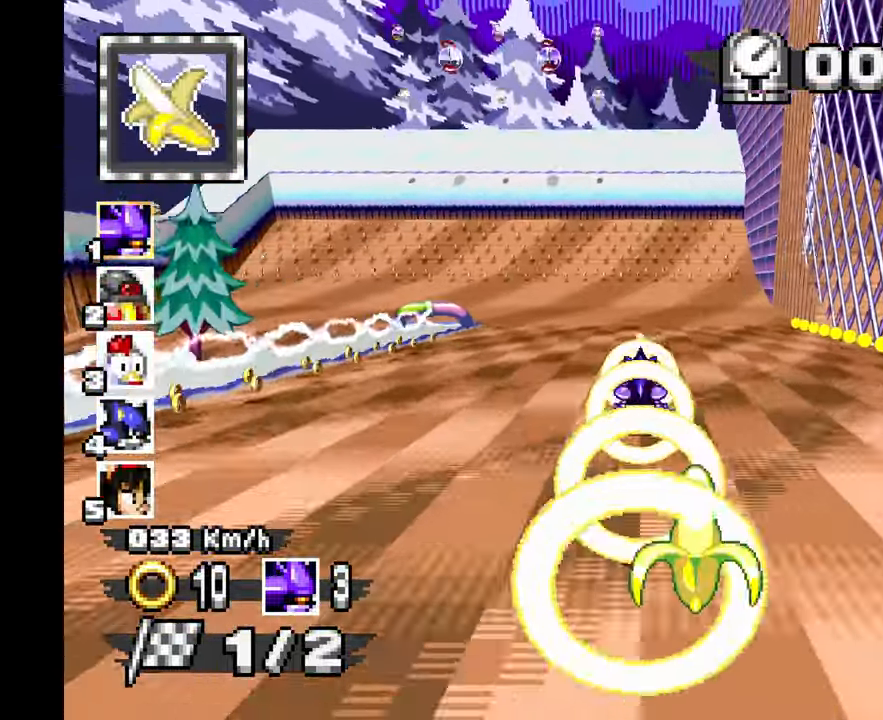
{"dt_ms": 500, "buttons": ["A"], "left_stick": "left", "events": [[33, "left_stick", "right"], [133, "left_stick", "center"], [300, "left_stick", "left"]]}
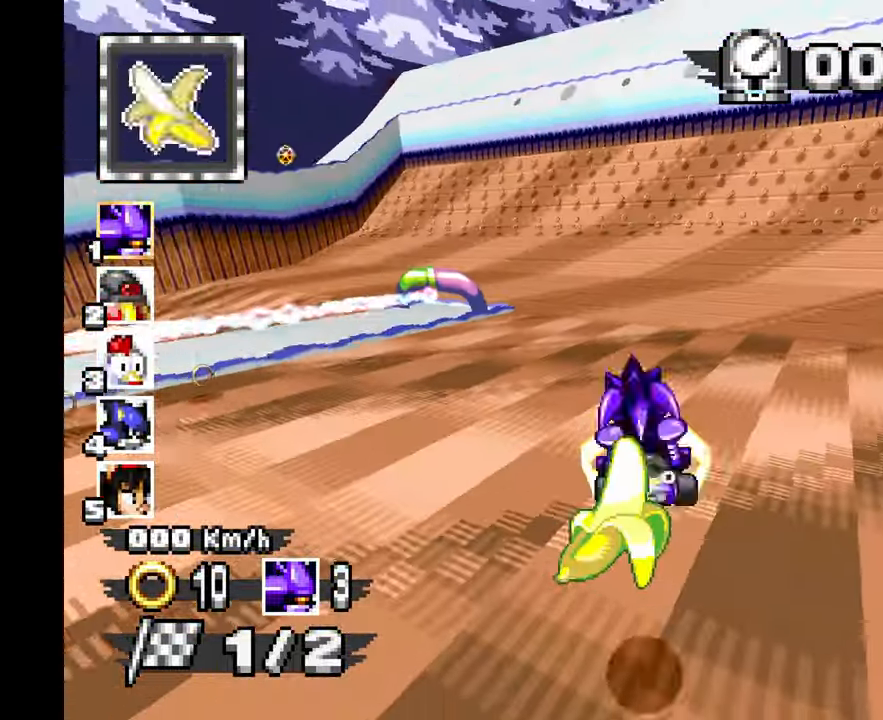
{"dt_ms": 500, "buttons": ["A"], "left_stick": "center", "events": [[50, "left_stick", "center"], [283, "left_stick", "up-right"], [400, "left_stick", "center"]]}
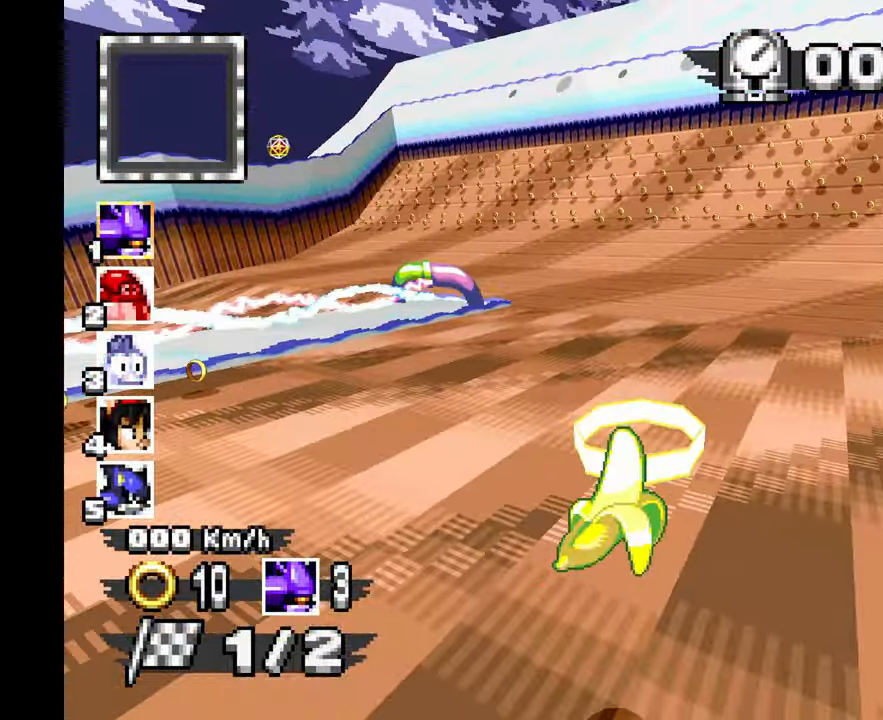
{"dt_ms": 500, "buttons": ["A"], "left_stick": "center", "events": []}
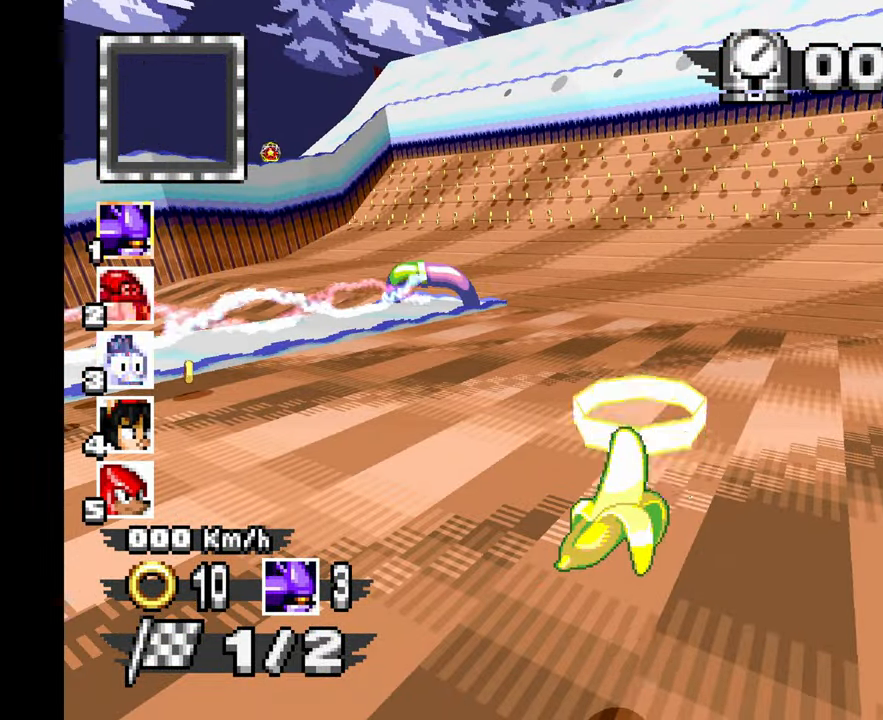
{"dt_ms": 500, "buttons": ["A"], "left_stick": "left", "events": [[83, "left_stick", "right"], [233, "left_stick", "center"], [433, "left_stick", "left"]]}
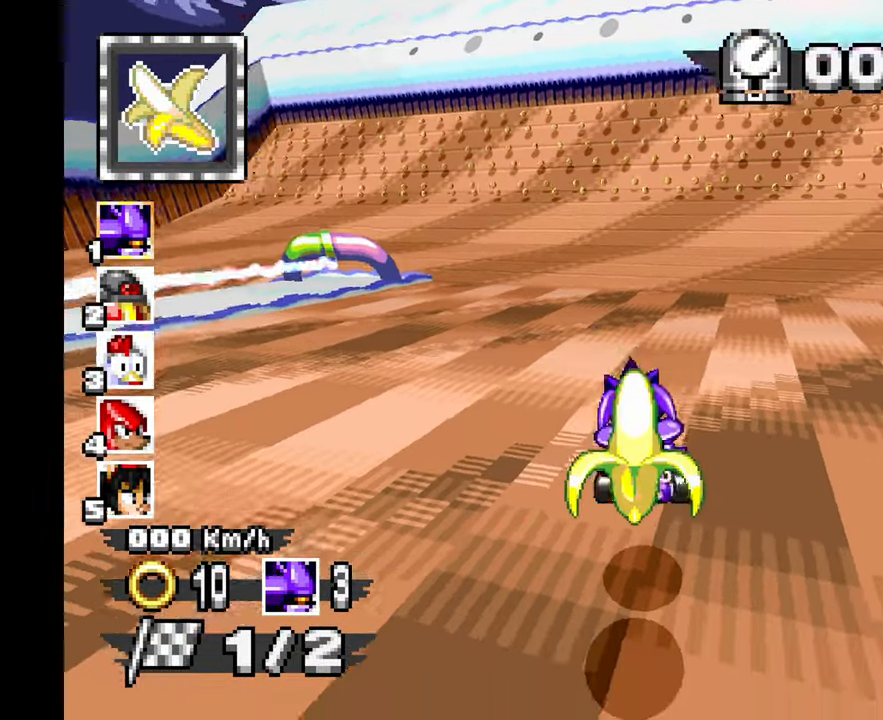
{"dt_ms": 500, "buttons": ["A", "R1"], "left_stick": "left", "events": [[33, "left_stick", "center"], [350, "left_stick", "left"], [433, "R1", "down"]]}
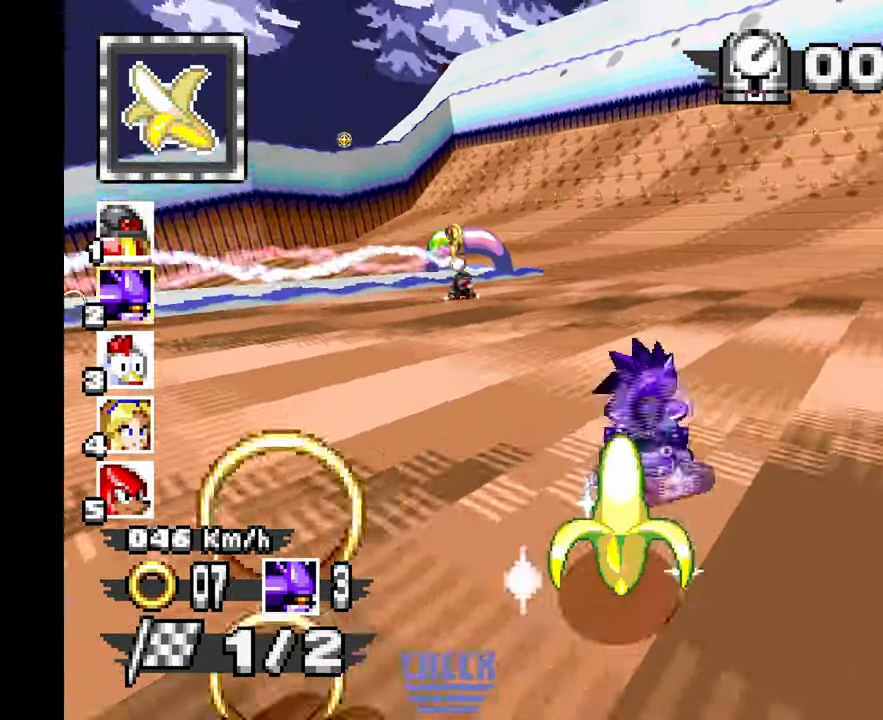
{"dt_ms": 500, "buttons": ["A", "R1"], "left_stick": "left", "events": [[200, "left_stick", "center"], [450, "left_stick", "left"]]}
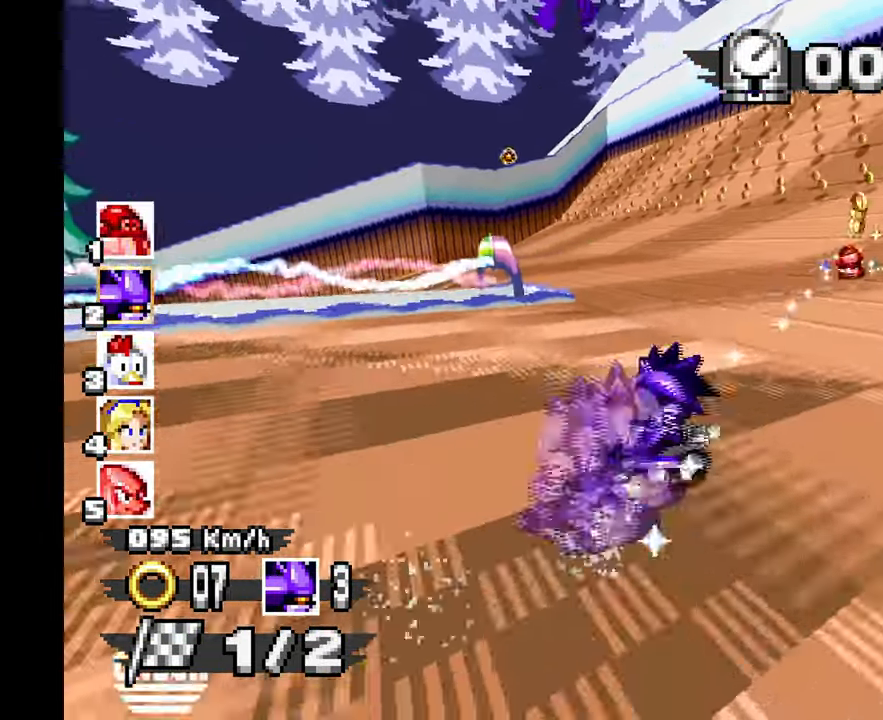
{"dt_ms": 500, "buttons": ["A", "R1"], "left_stick": "left", "events": [[100, "left_stick", "center"], [150, "left_stick", "right"], [317, "left_stick", "center"], [383, "left_stick", "left"]]}
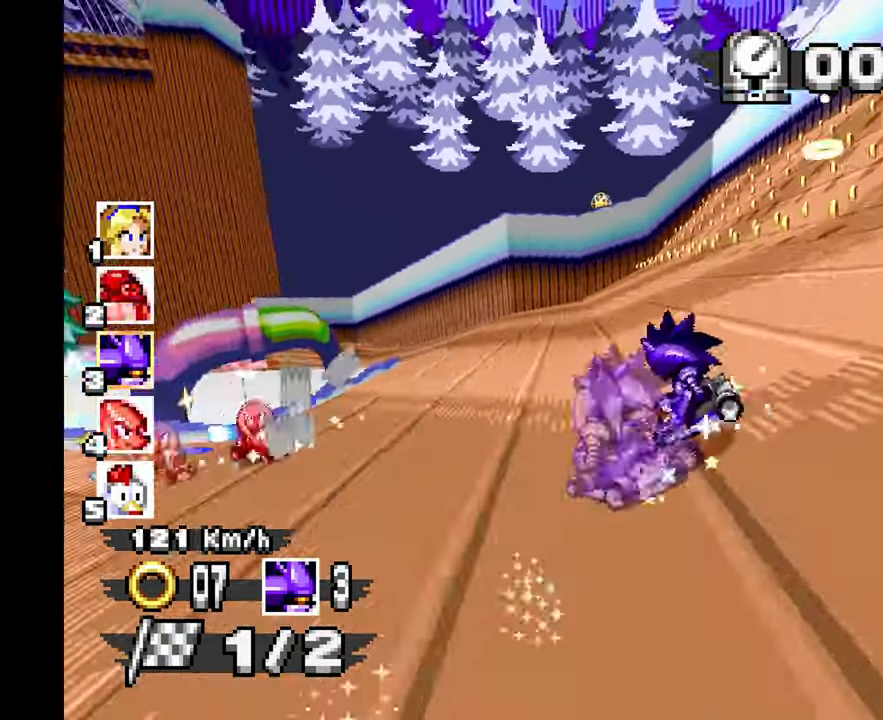
{"dt_ms": 500, "buttons": ["R1"], "left_stick": "left"}
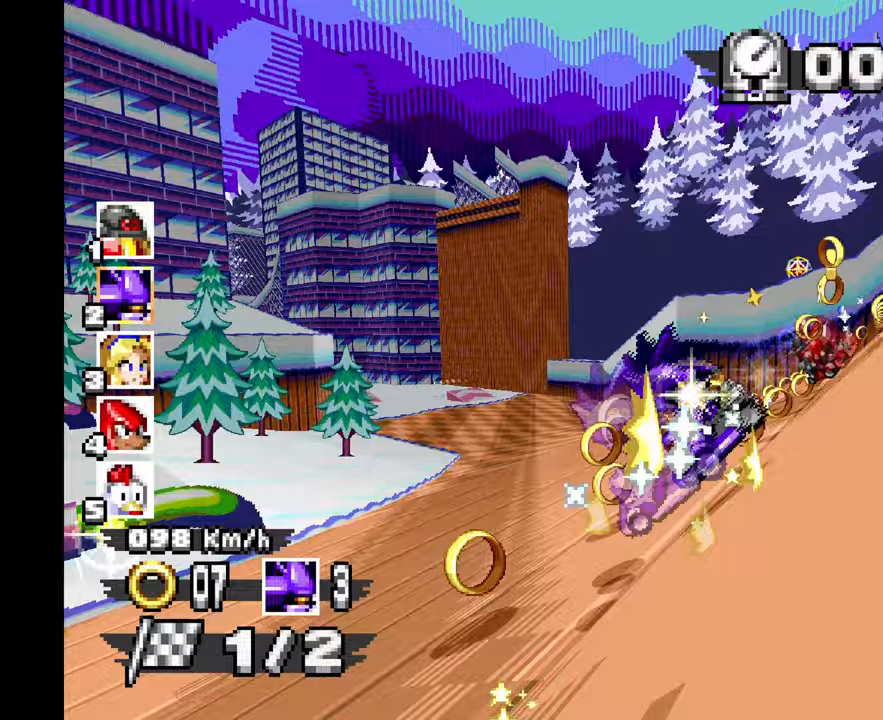
{"dt_ms": 500, "buttons": ["A"], "left_stick": "right", "events": [[100, "A", "down"], [267, "left_stick", "right"], [467, "R1", "up"]]}
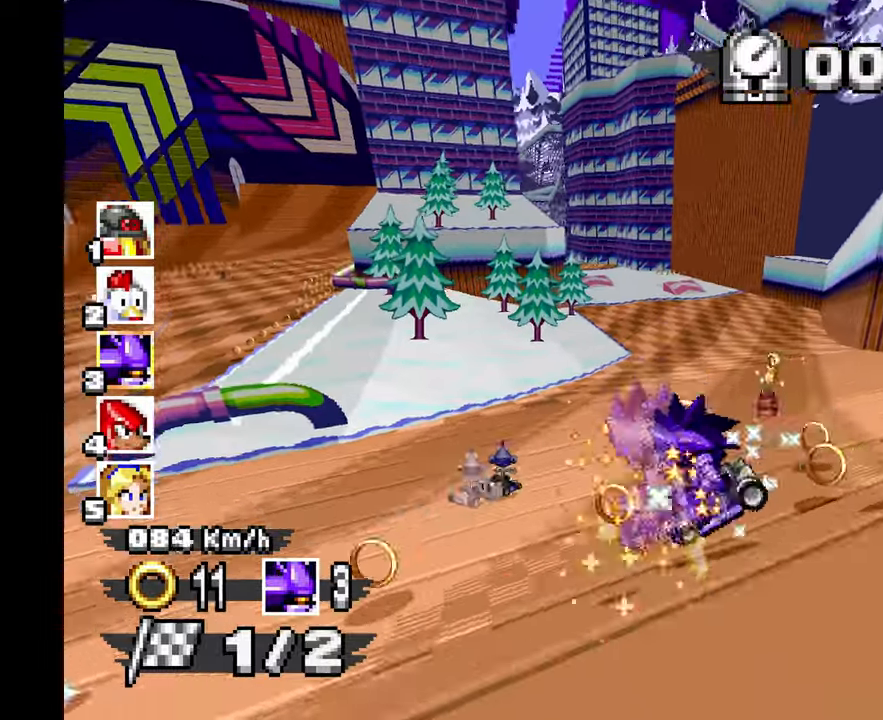
{"dt_ms": 500, "buttons": ["A"], "left_stick": "up-left", "events": [[217, "left_stick", "center"], [333, "left_stick", "up-left"]]}
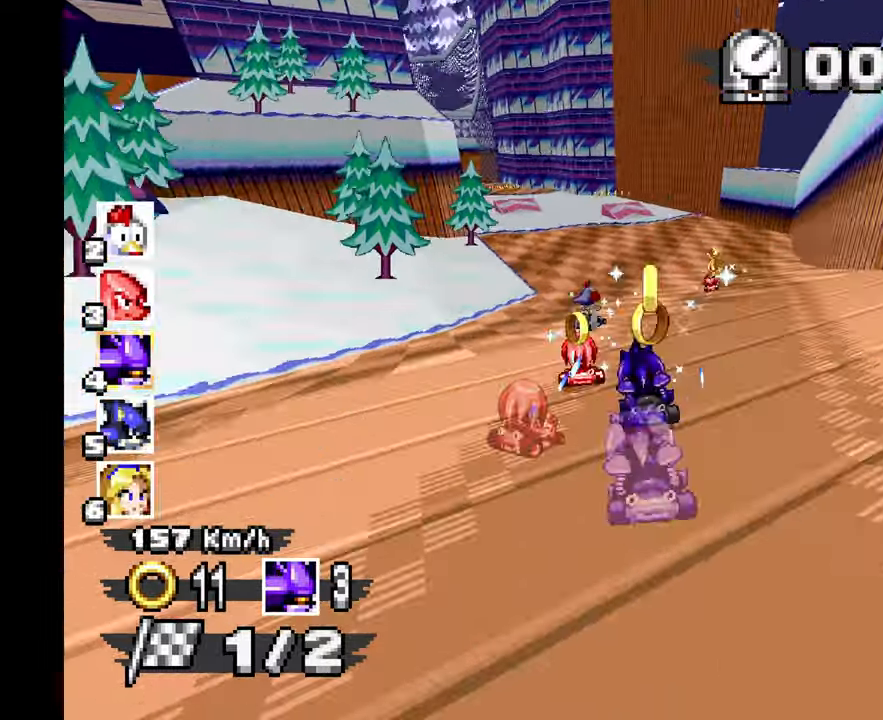
{"dt_ms": 500, "buttons": ["A"], "left_stick": "up-left", "events": []}